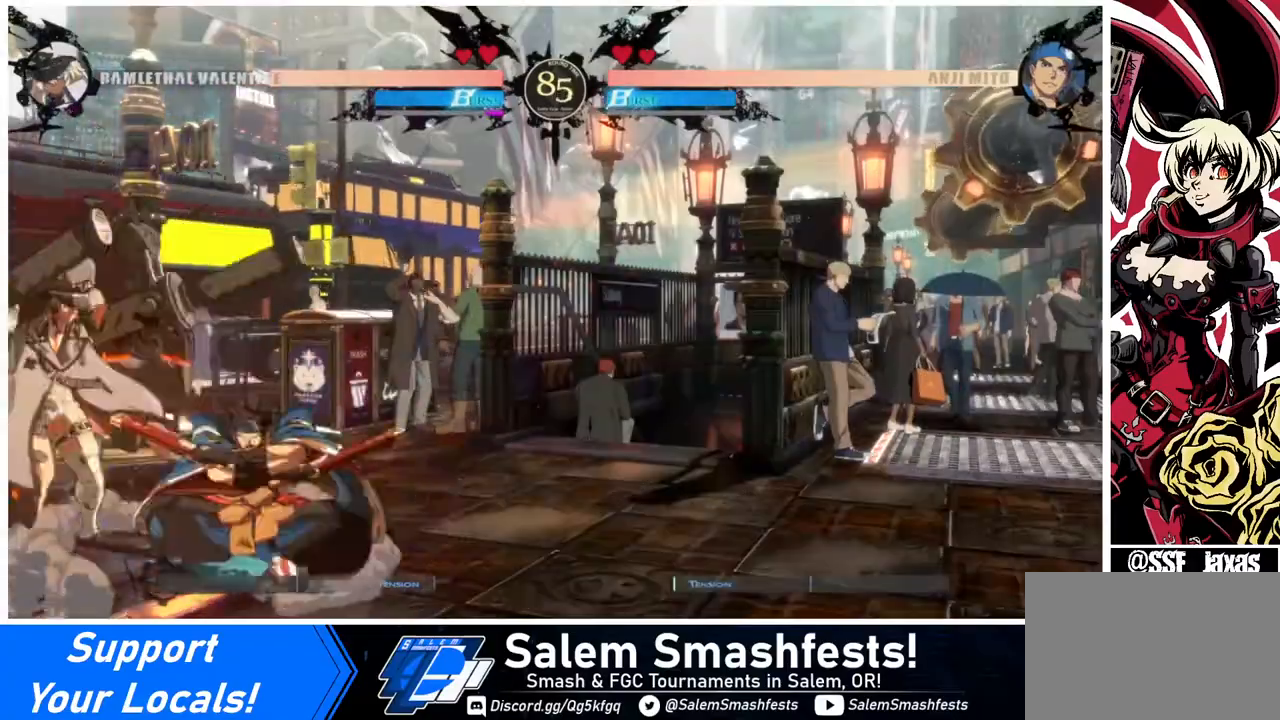
Gameplay with a controller (arcade stick); each line is a JSON object with the inputs held at the frame after it. "events" lists button and stick changes between this image and that frame as [ms after this image, input, new state], when the widget could be followed in between. Not read: L3 R3.
{"buttons": ["SQUARE"], "events": [[200, "DPAD_UP", "up"], [480, "DPAD_LEFT", "up"], [480, "SQUARE", "down"]]}
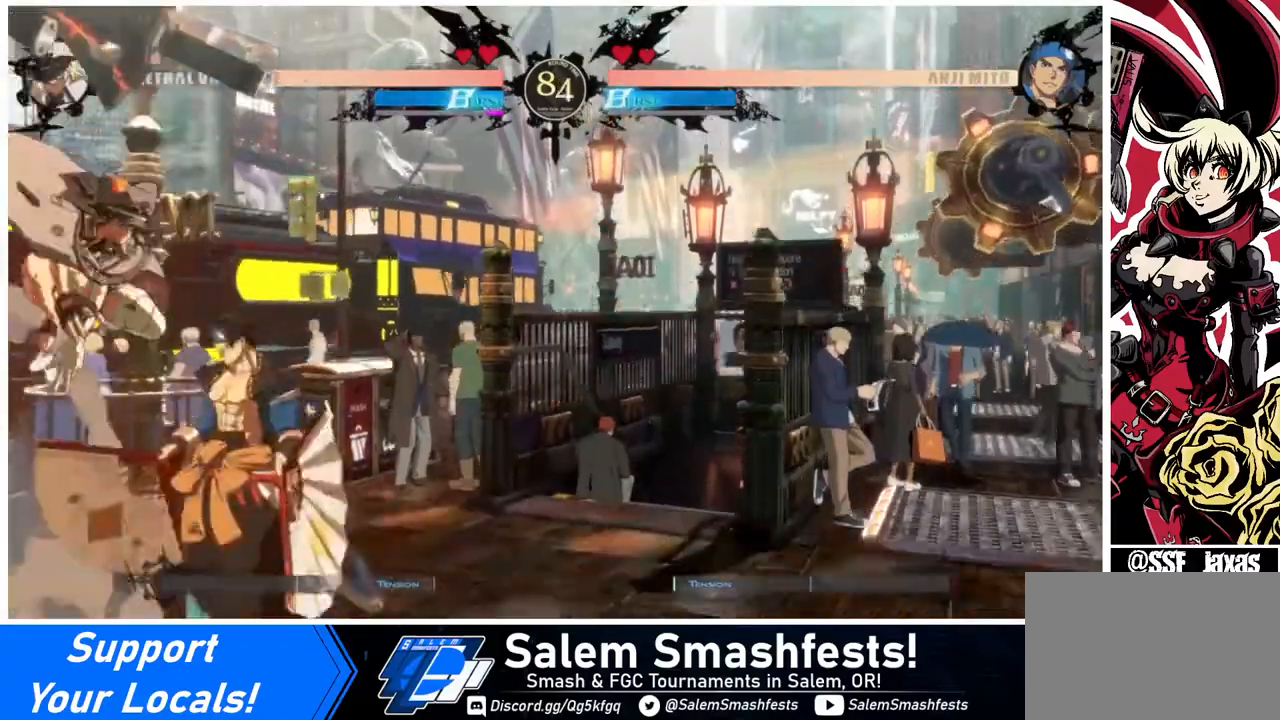
{"buttons": ["DPAD_RIGHT"], "events": [[80, "SQUARE", "up"], [280, "DPAD_RIGHT", "down"], [360, "DPAD_RIGHT", "up"], [440, "DPAD_RIGHT", "down"]]}
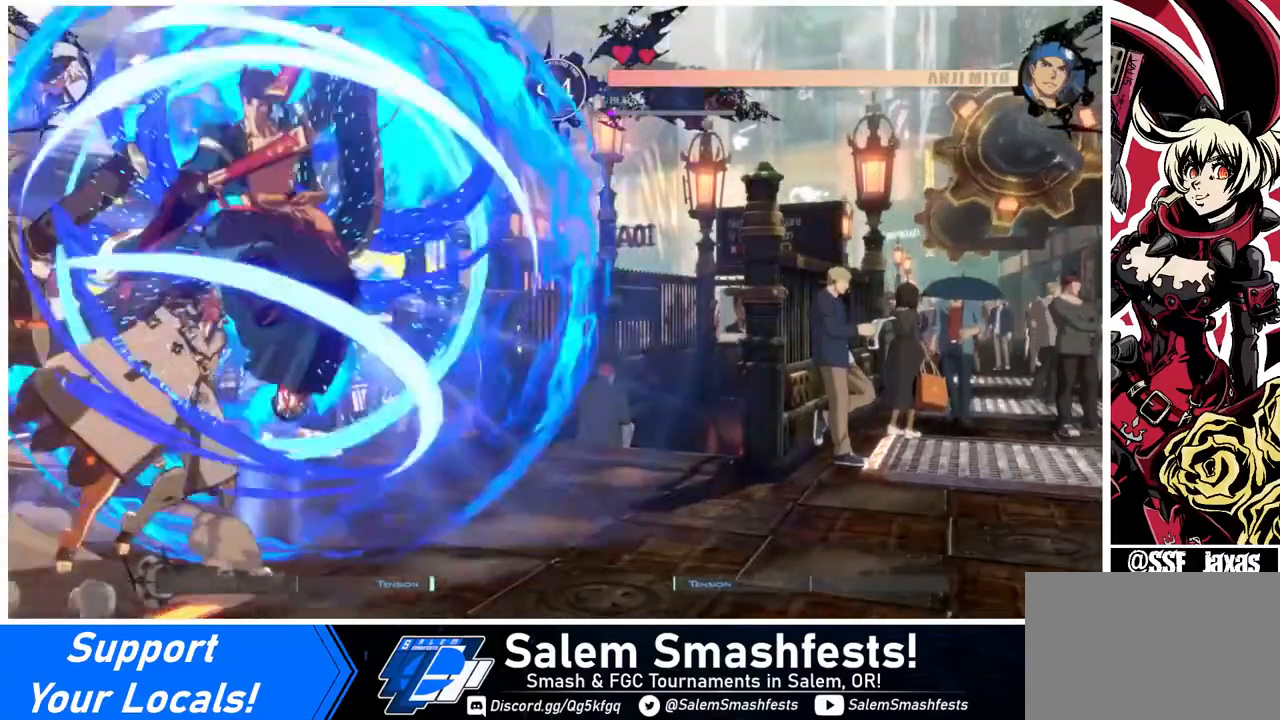
{"buttons": ["DPAD_LEFT"], "events": [[120, "R2", "down"], [200, "DPAD_RIGHT", "up"], [240, "R2", "up"], [360, "DPAD_LEFT", "down"]]}
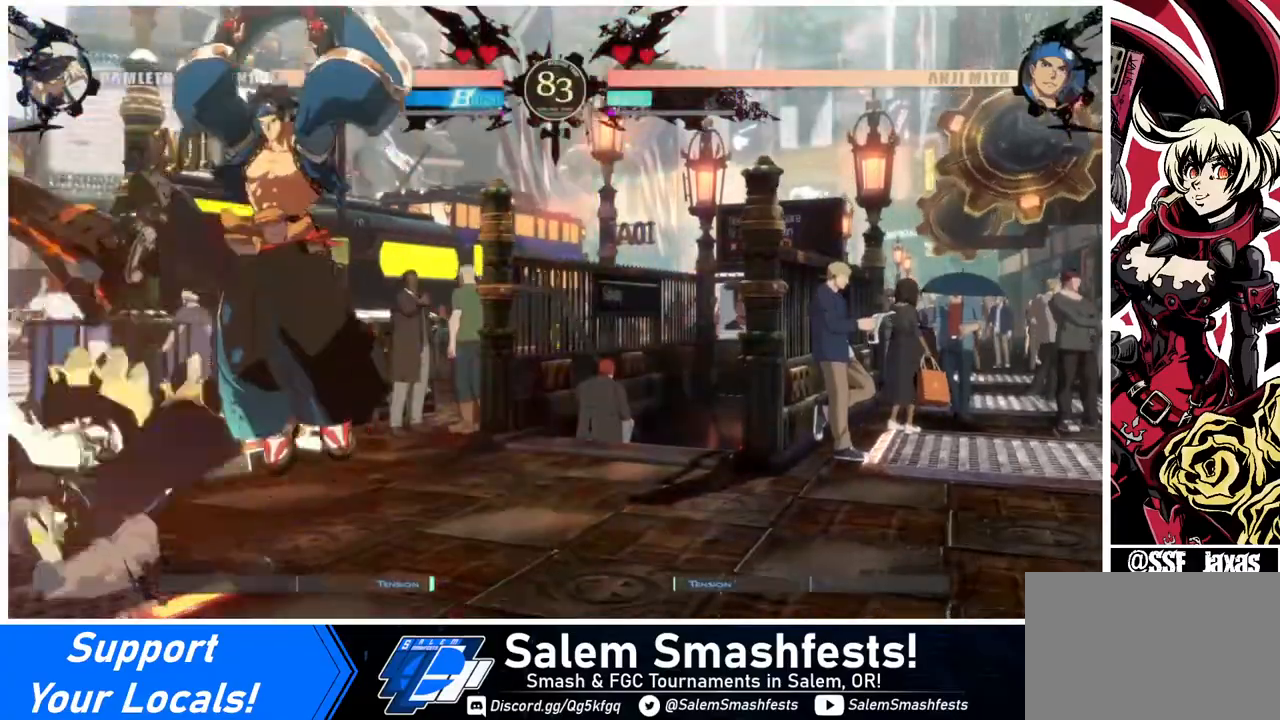
{"buttons": ["SQUARE", "DPAD_DOWN", "DPAD_LEFT"], "events": [[440, "DPAD_DOWN", "down"], [480, "SQUARE", "down"]]}
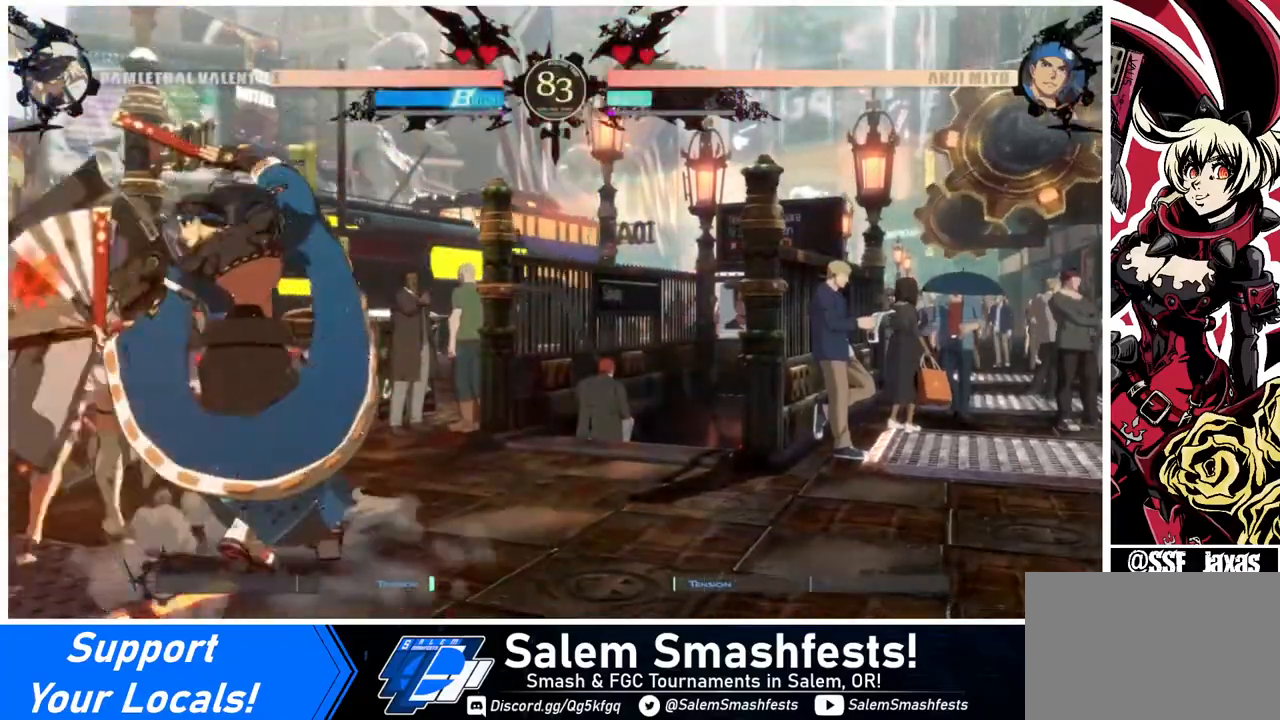
{"buttons": ["DPAD_DOWN", "DPAD_LEFT"], "events": [[40, "SQUARE", "up"]]}
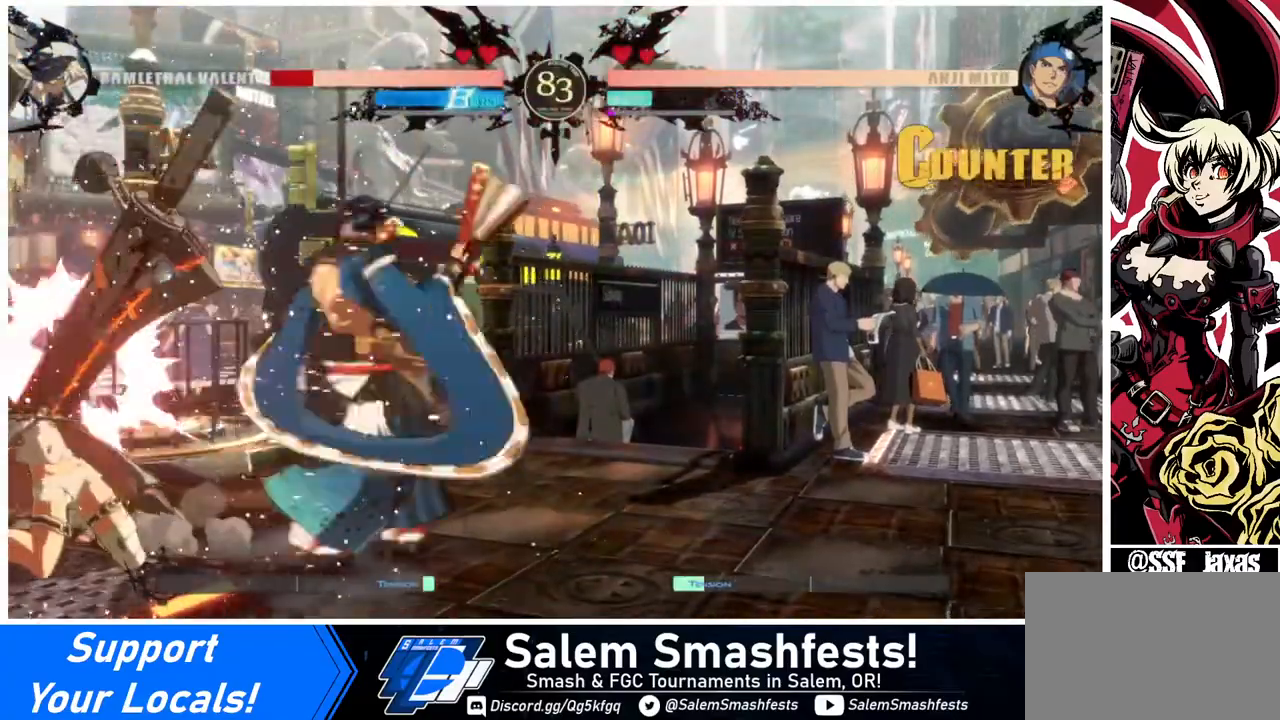
{"buttons": [], "events": [[80, "R2", "down"], [80, "SQUARE", "down"], [120, "DPAD_DOWN", "up"], [120, "R2", "up"], [120, "SQUARE", "up"], [440, "DPAD_LEFT", "up"]]}
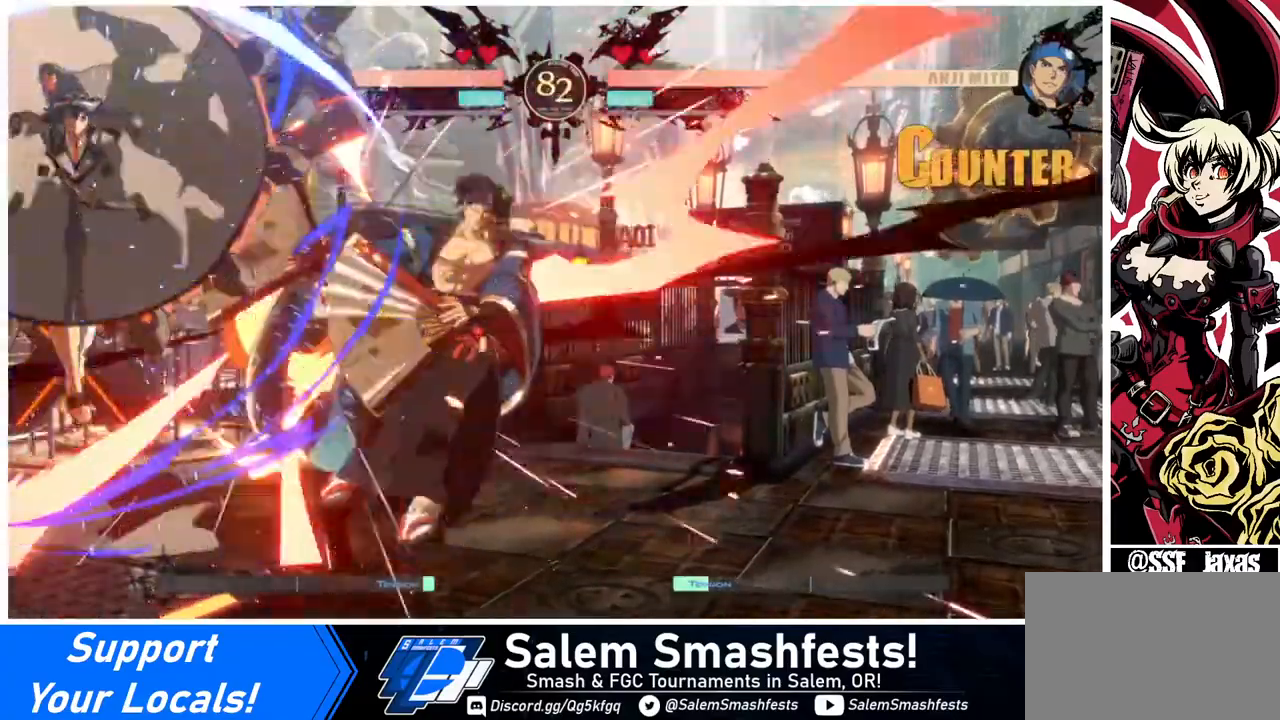
{"buttons": [], "events": [[440, "DPAD_RIGHT", "down"], [520, "DPAD_RIGHT", "up"]]}
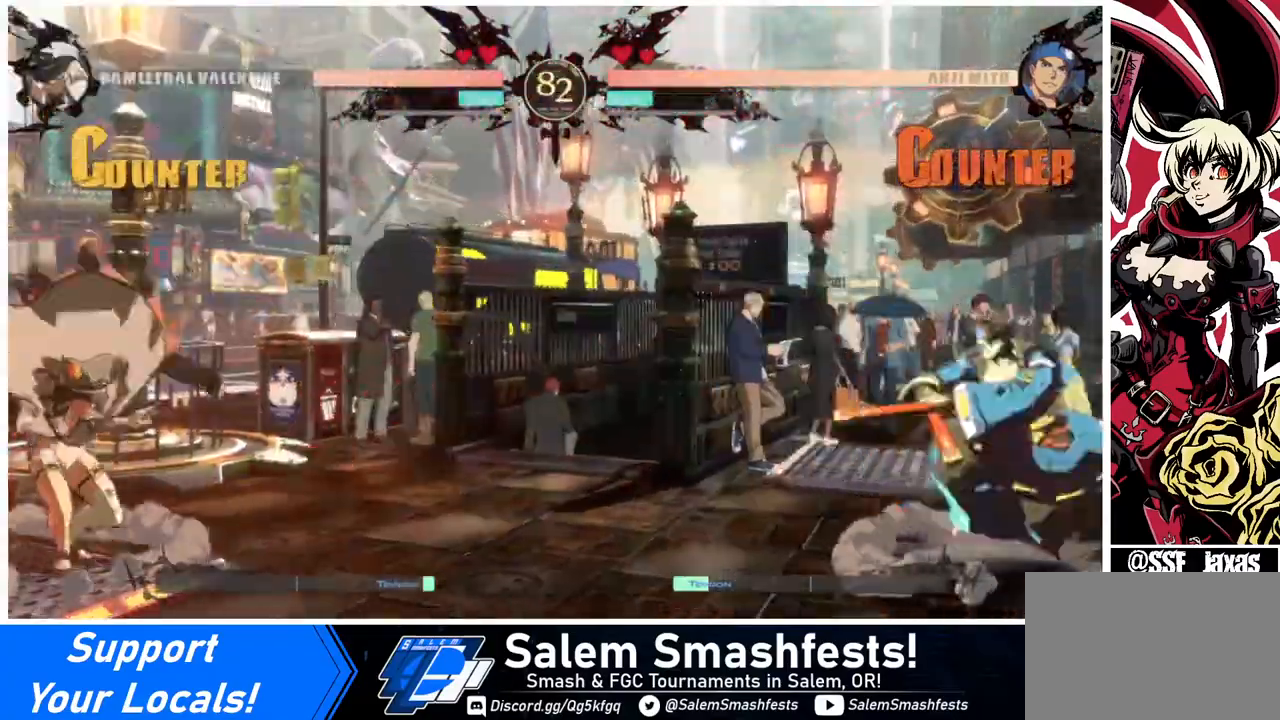
{"buttons": ["DPAD_RIGHT"], "events": [[80, "DPAD_RIGHT", "down"]]}
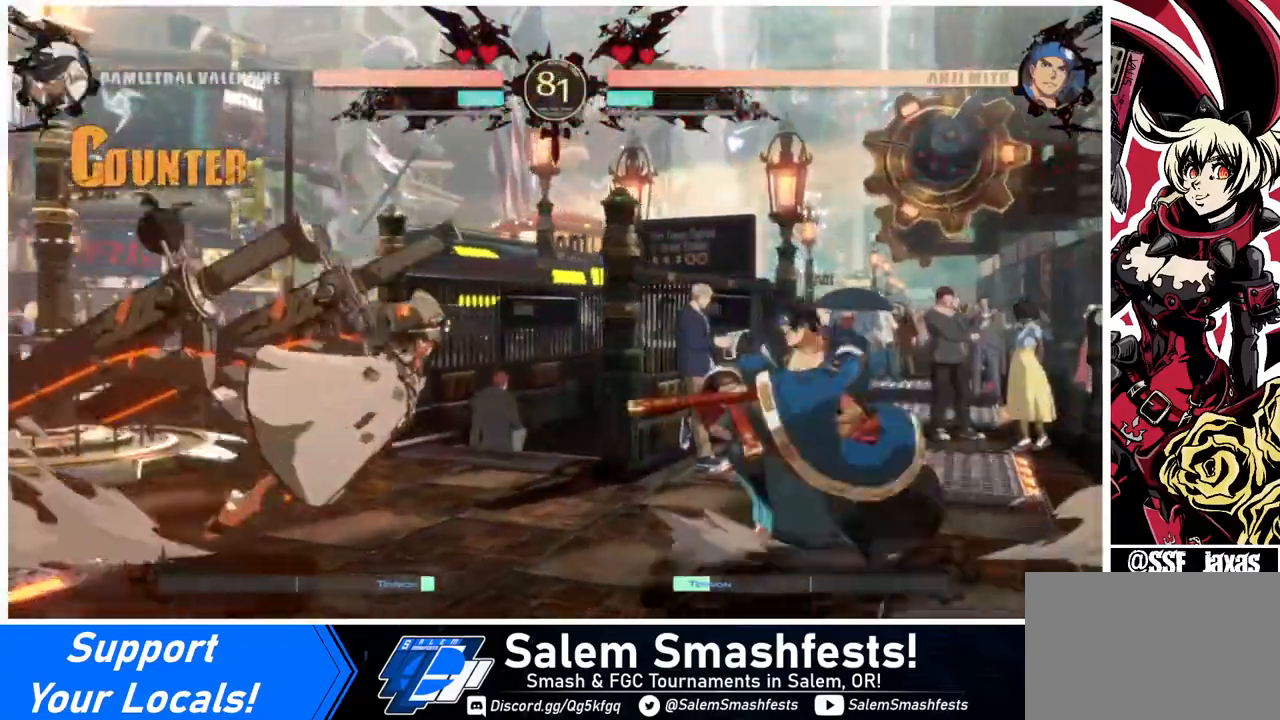
{"buttons": ["DPAD_LEFT"], "events": [[160, "DPAD_UP", "down"], [200, "DPAD_RIGHT", "up"], [240, "DPAD_LEFT", "down"], [240, "DPAD_UP", "up"]]}
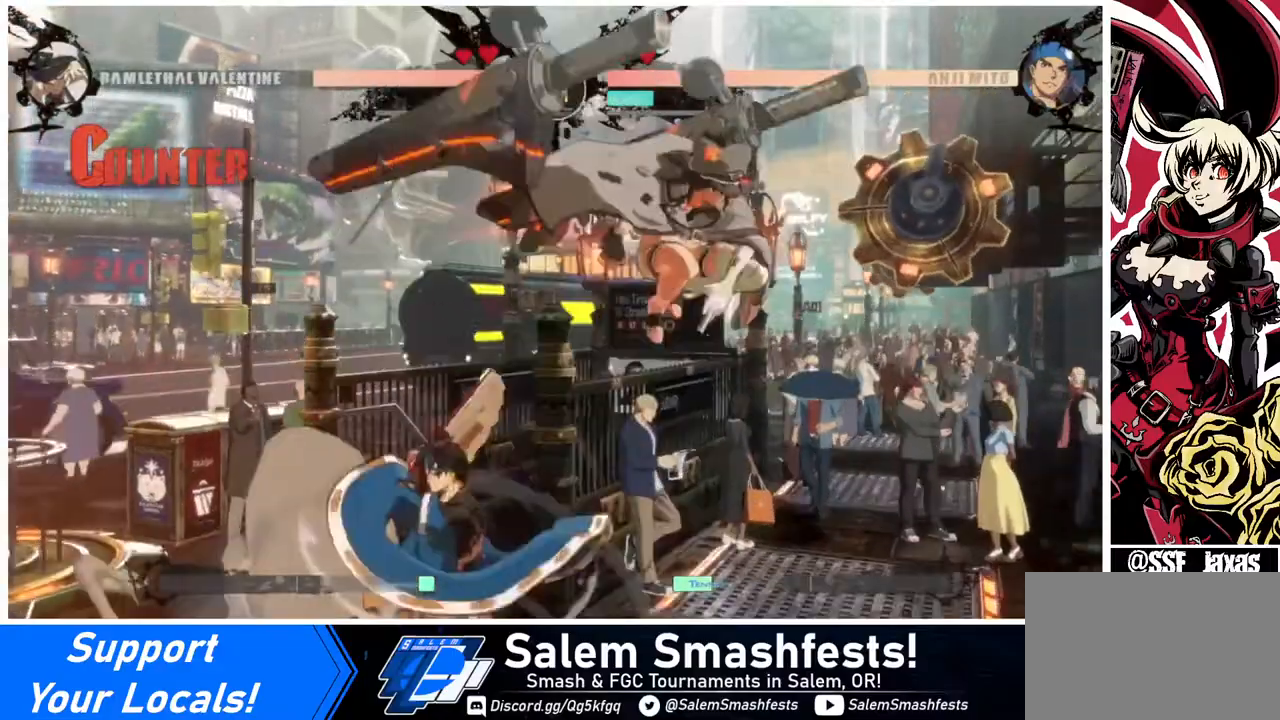
{"buttons": ["DPAD_LEFT"], "events": [[160, "DPAD_LEFT", "up"], [280, "DPAD_LEFT", "down"], [320, "DPAD_LEFT", "up"], [400, "DPAD_LEFT", "down"]]}
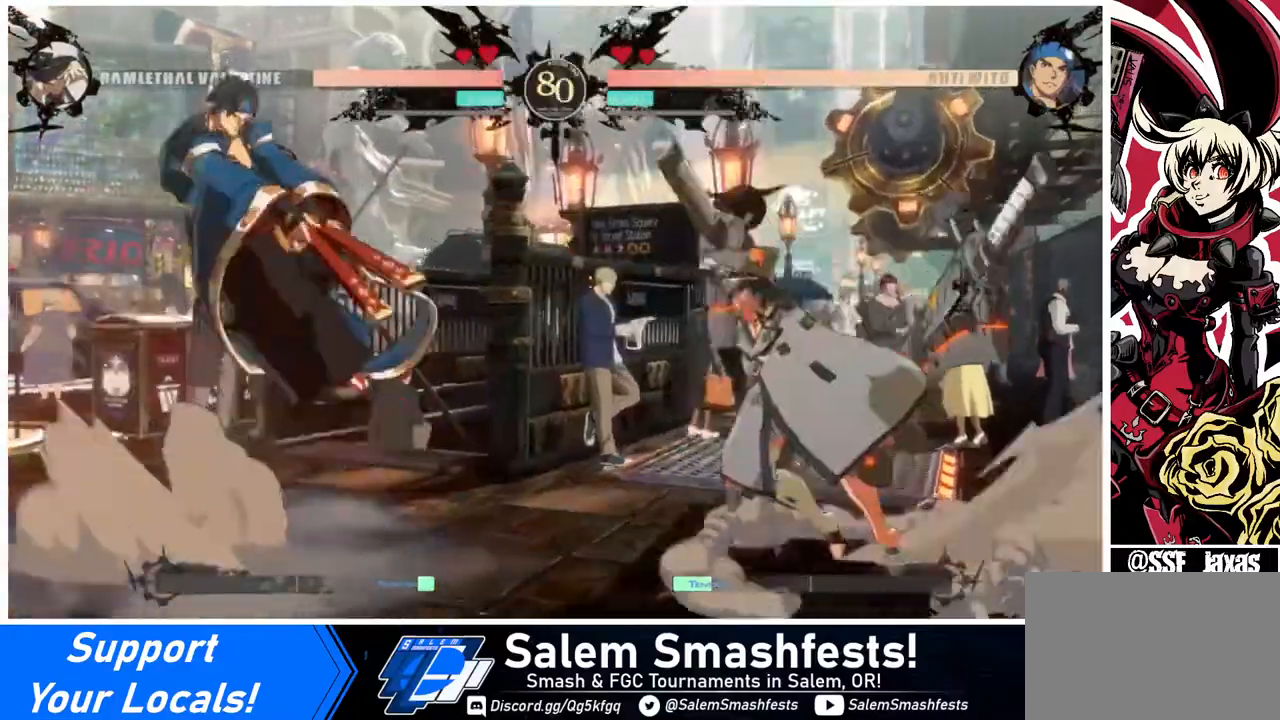
{"buttons": ["DPAD_RIGHT"], "events": [[40, "TRIANGLE", "down"], [80, "DPAD_LEFT", "up"], [240, "TRIANGLE", "up"], [400, "DPAD_RIGHT", "down"]]}
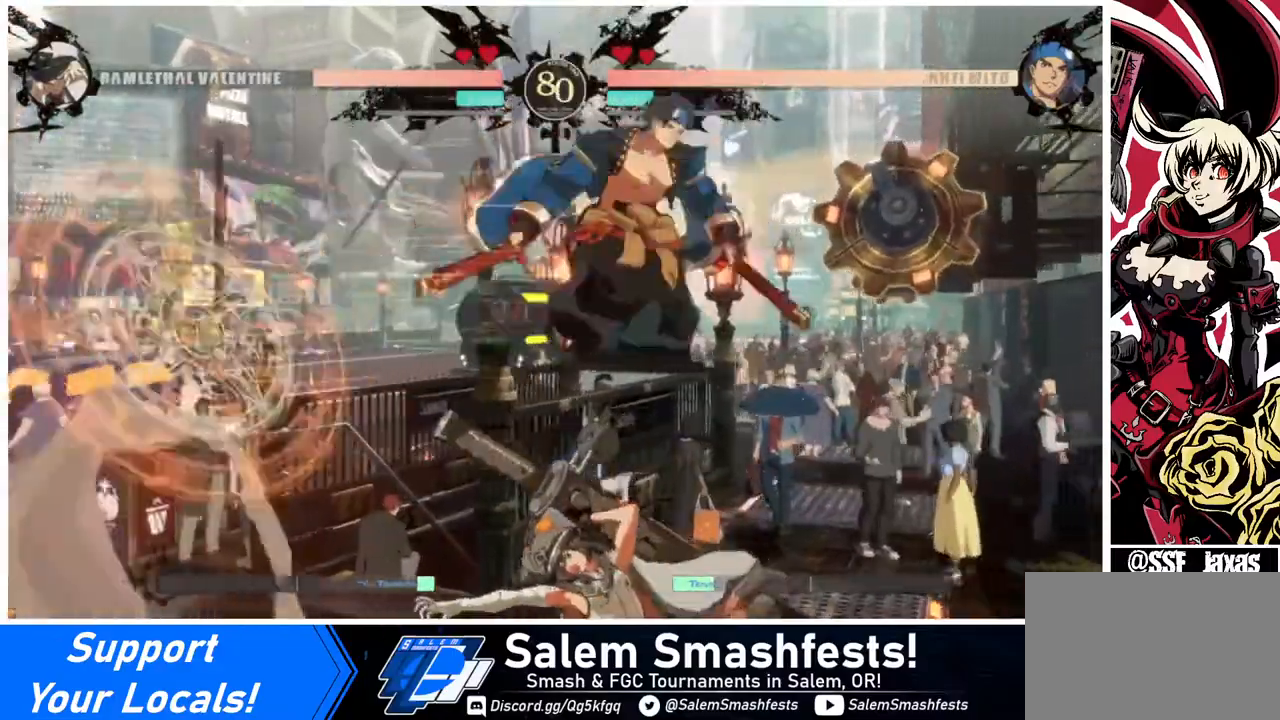
{"buttons": ["DPAD_DOWN"], "events": [[240, "DPAD_DOWN", "down"], [280, "DPAD_RIGHT", "up"], [320, "SQUARE", "down"], [400, "SQUARE", "up"]]}
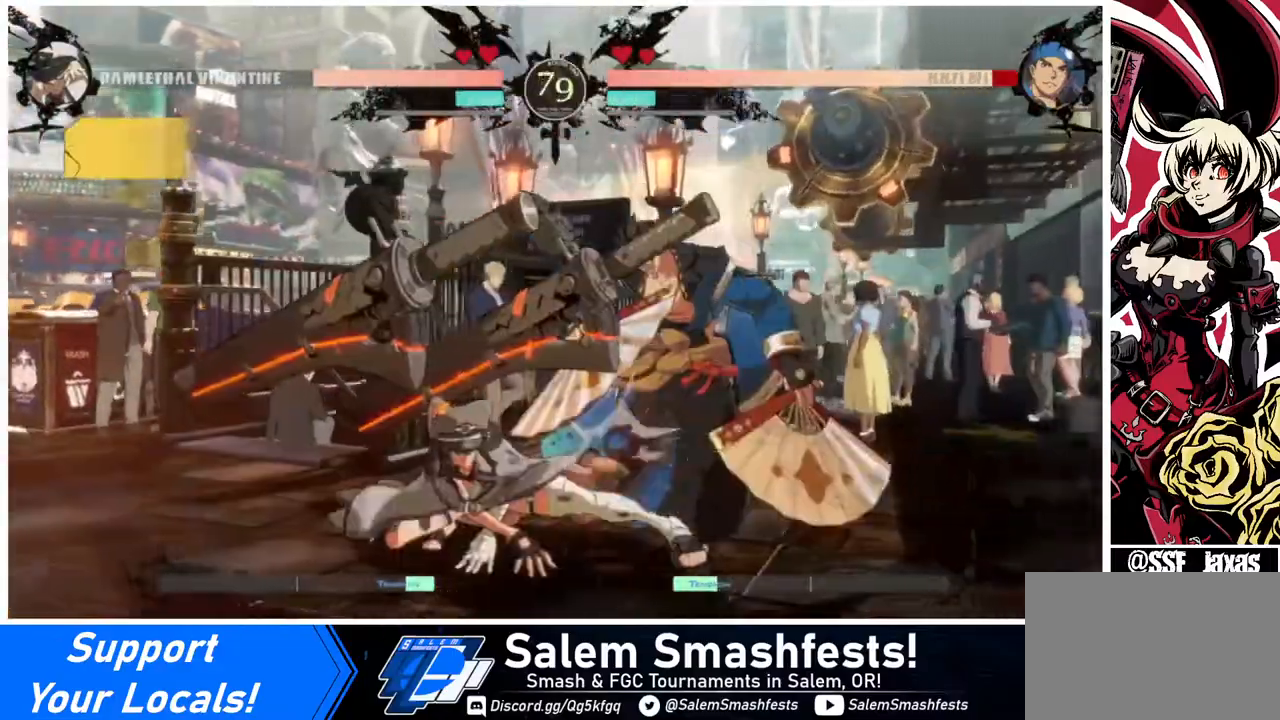
{"buttons": ["CROSS"], "events": [[40, "R2", "down"], [200, "R2", "up"], [240, "DPAD_DOWN", "up"], [280, "DPAD_RIGHT", "down"], [360, "DPAD_DOWN", "down"], [360, "DPAD_RIGHT", "up"], [440, "DPAD_RIGHT", "down"], [480, "CROSS", "down"], [480, "DPAD_DOWN", "up"], [520, "DPAD_RIGHT", "up"]]}
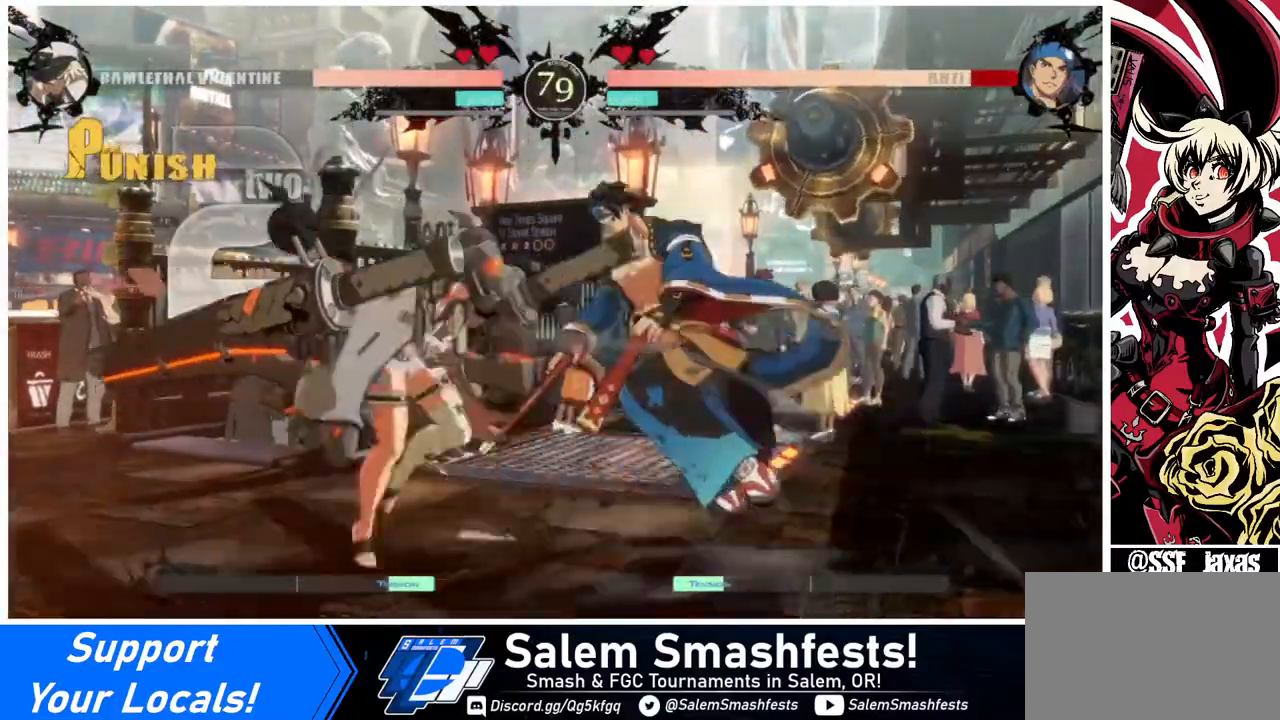
{"buttons": [], "events": [[80, "CROSS", "up"]]}
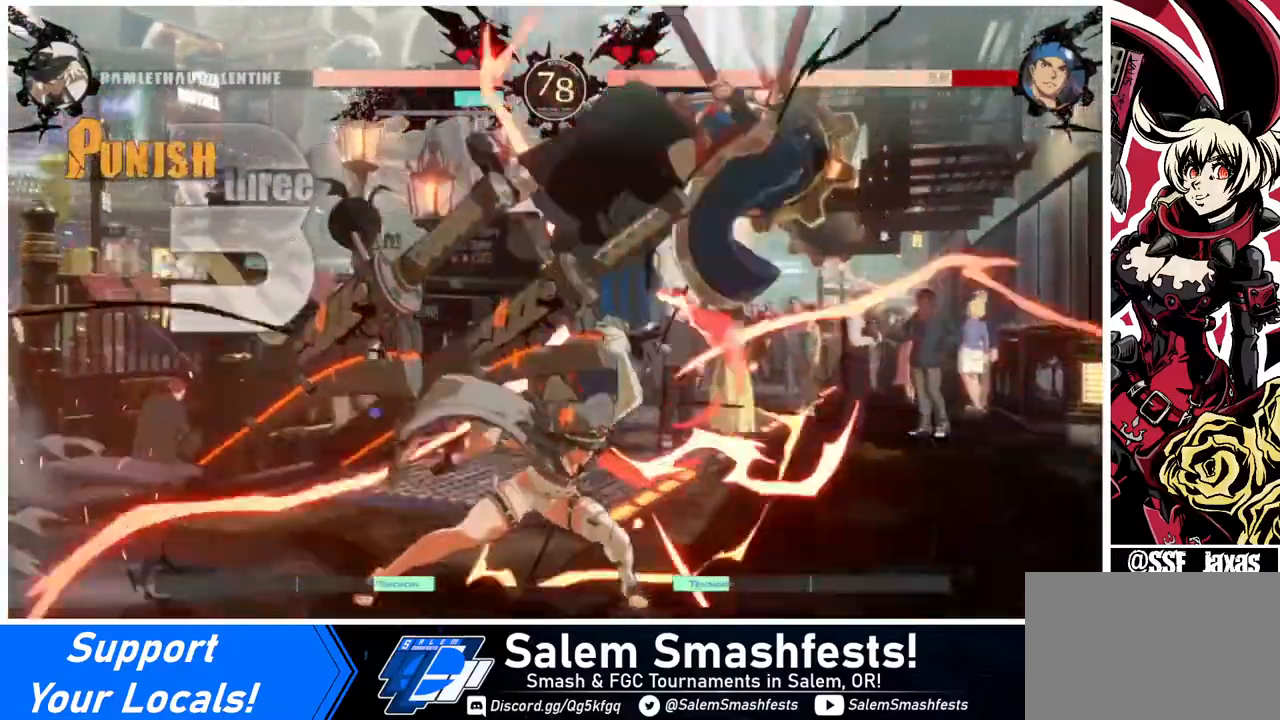
{"buttons": ["R1", "DPAD_RIGHT"], "events": [[400, "DPAD_RIGHT", "down"], [400, "SQUARE", "down"], [440, "SQUARE", "up"], [520, "R1", "down"]]}
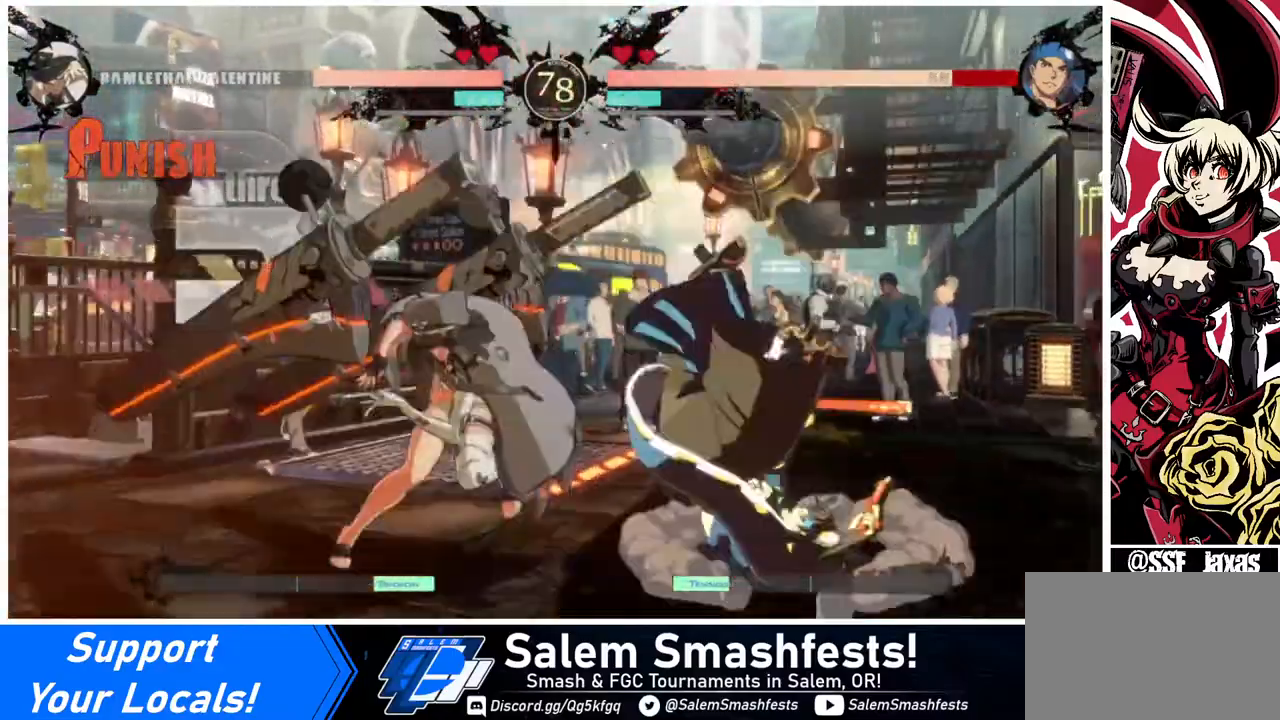
{"buttons": [], "events": [[240, "R1", "up"], [320, "DPAD_RIGHT", "up"]]}
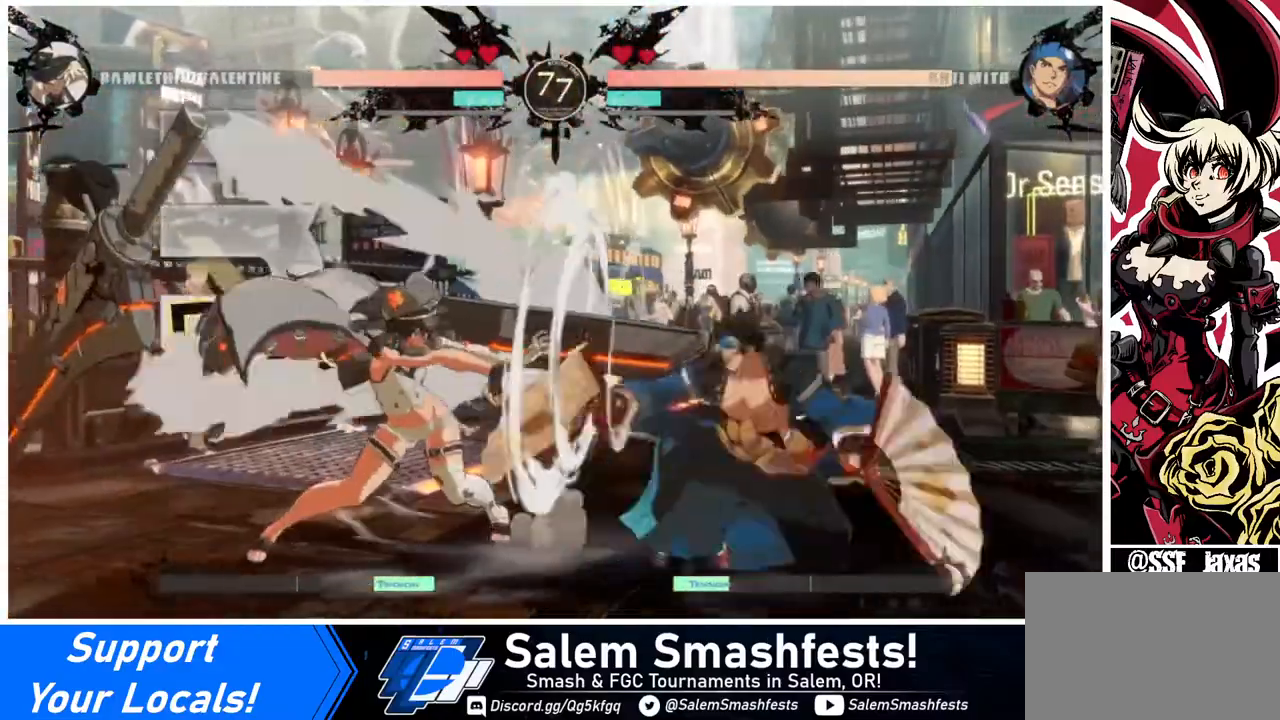
{"buttons": ["DPAD_LEFT"], "events": [[360, "DPAD_LEFT", "down"], [440, "DPAD_LEFT", "up"], [480, "DPAD_LEFT", "down"]]}
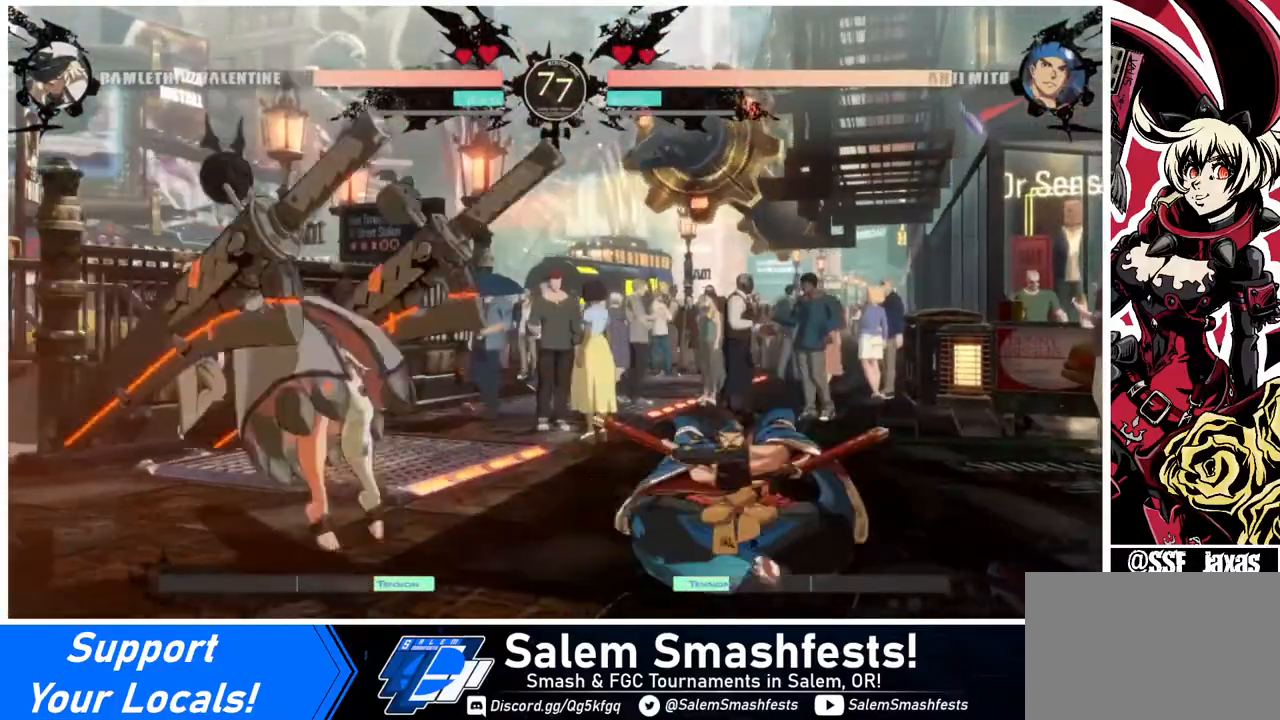
{"buttons": ["DPAD_RIGHT"], "events": [[280, "DPAD_LEFT", "up"], [280, "DPAD_RIGHT", "down"], [320, "DPAD_RIGHT", "up"], [360, "DPAD_RIGHT", "down"]]}
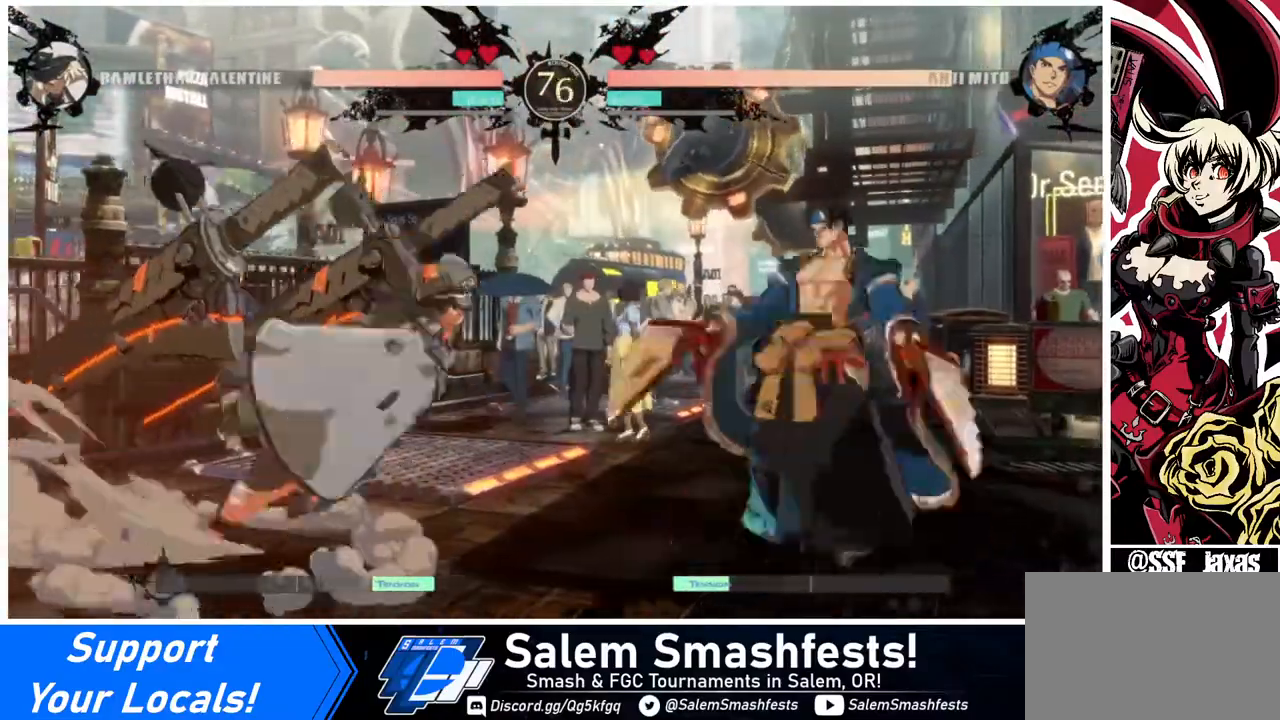
{"buttons": [], "events": [[40, "R1", "down"], [120, "R1", "up"], [160, "DPAD_RIGHT", "up"]]}
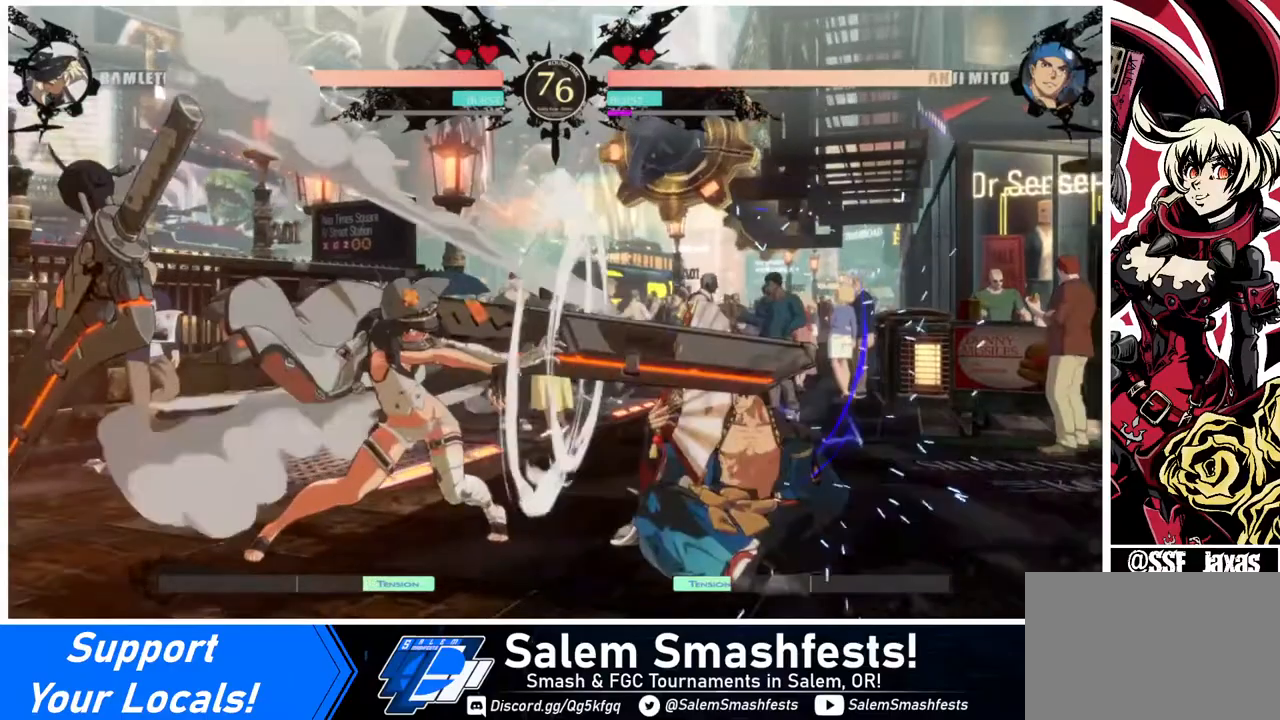
{"buttons": ["DPAD_LEFT"], "events": [[280, "DPAD_DOWN", "down"], [320, "DPAD_RIGHT", "down"], [360, "R1", "down"], [400, "DPAD_DOWN", "up"], [440, "DPAD_RIGHT", "up"], [440, "R1", "up"], [480, "DPAD_LEFT", "down"]]}
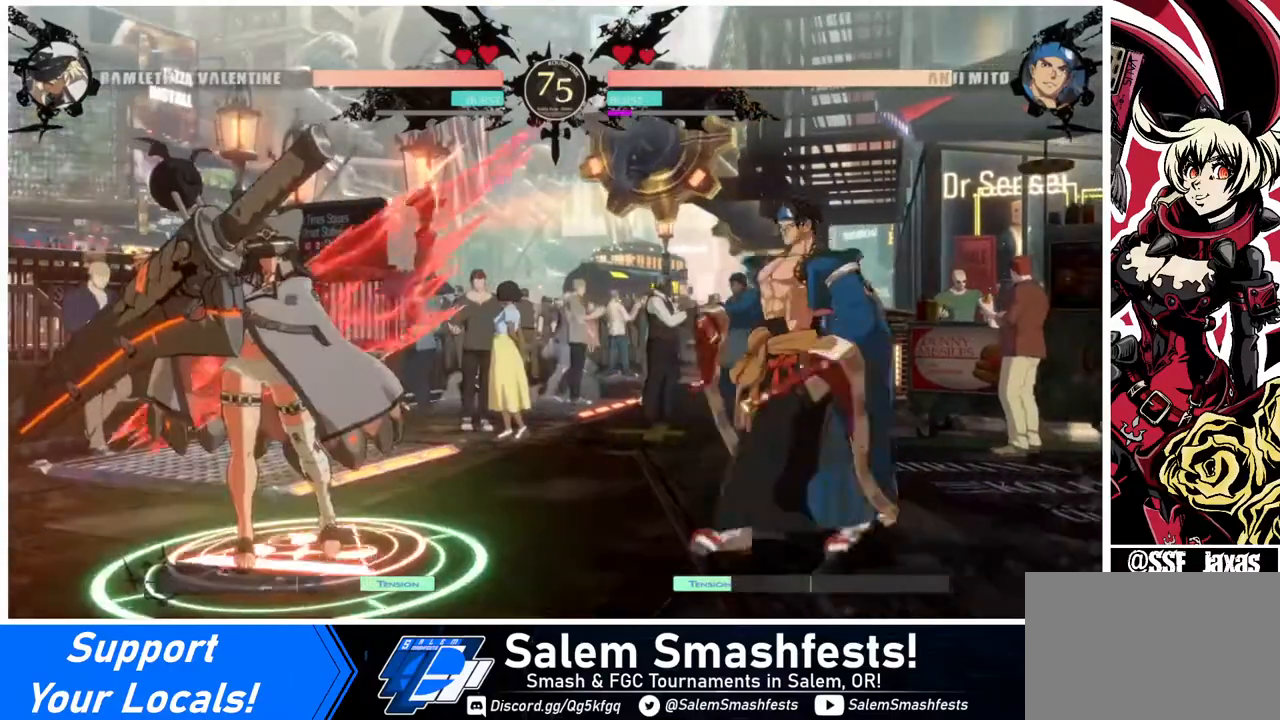
{"buttons": [], "events": [[440, "DPAD_LEFT", "up"]]}
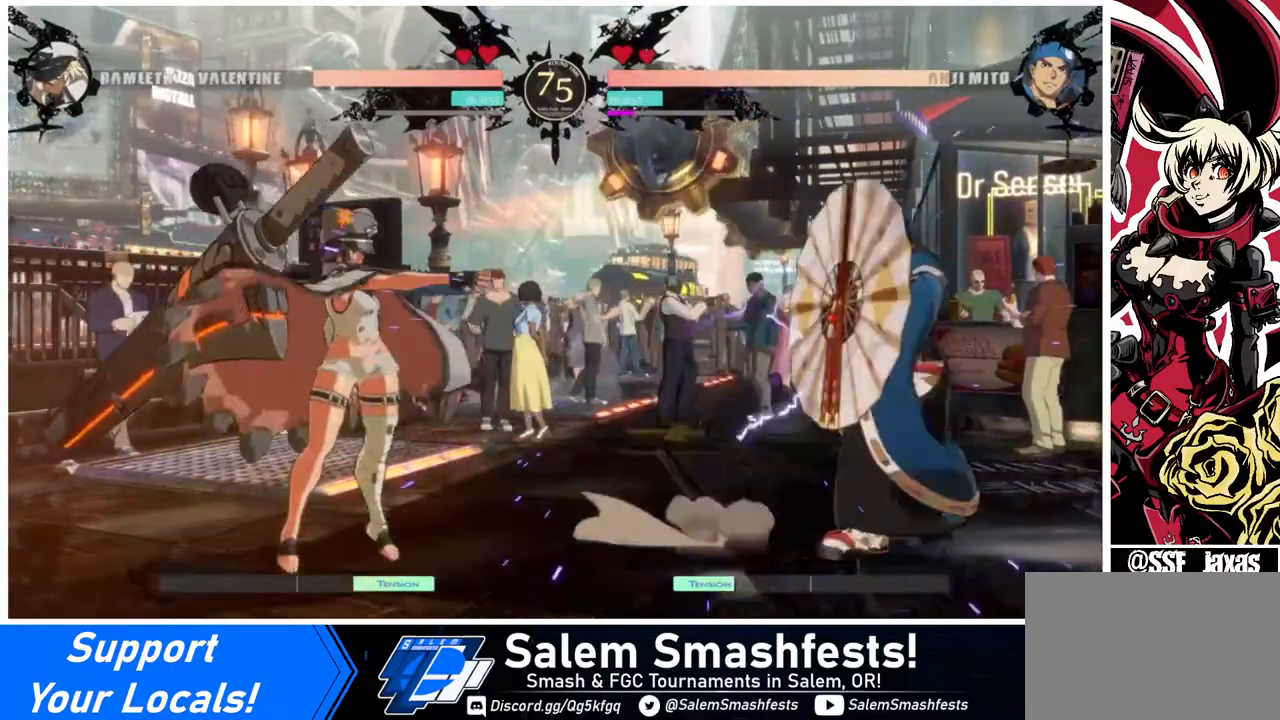
{"buttons": ["SQUARE", "DPAD_DOWN", "DPAD_RIGHT"], "events": [[40, "DPAD_RIGHT", "down"], [120, "DPAD_RIGHT", "up"], [160, "DPAD_RIGHT", "down"], [400, "DPAD_DOWN", "down"], [440, "SQUARE", "down"]]}
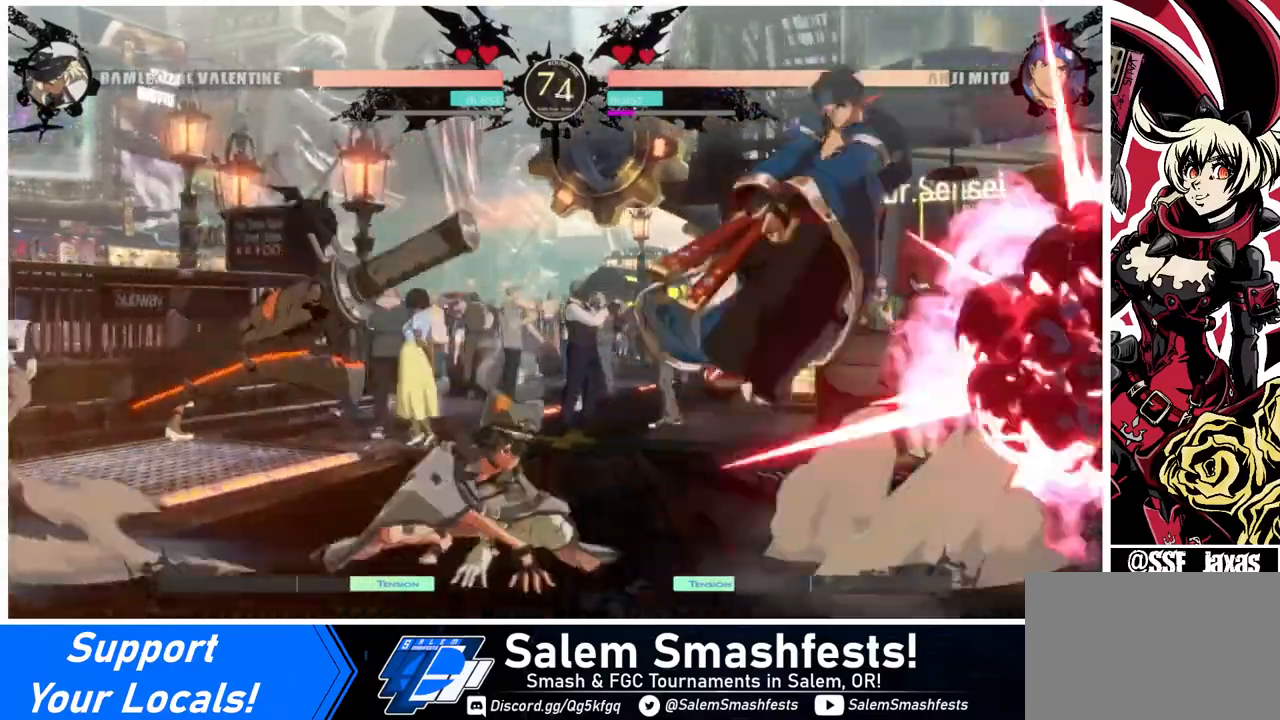
{"buttons": ["DPAD_RIGHT"], "events": [[40, "DPAD_RIGHT", "up"], [40, "SQUARE", "up"], [200, "R2", "down"], [320, "R2", "up"], [360, "DPAD_DOWN", "up"], [360, "DPAD_LEFT", "down"], [480, "DPAD_LEFT", "up"], [520, "DPAD_RIGHT", "down"]]}
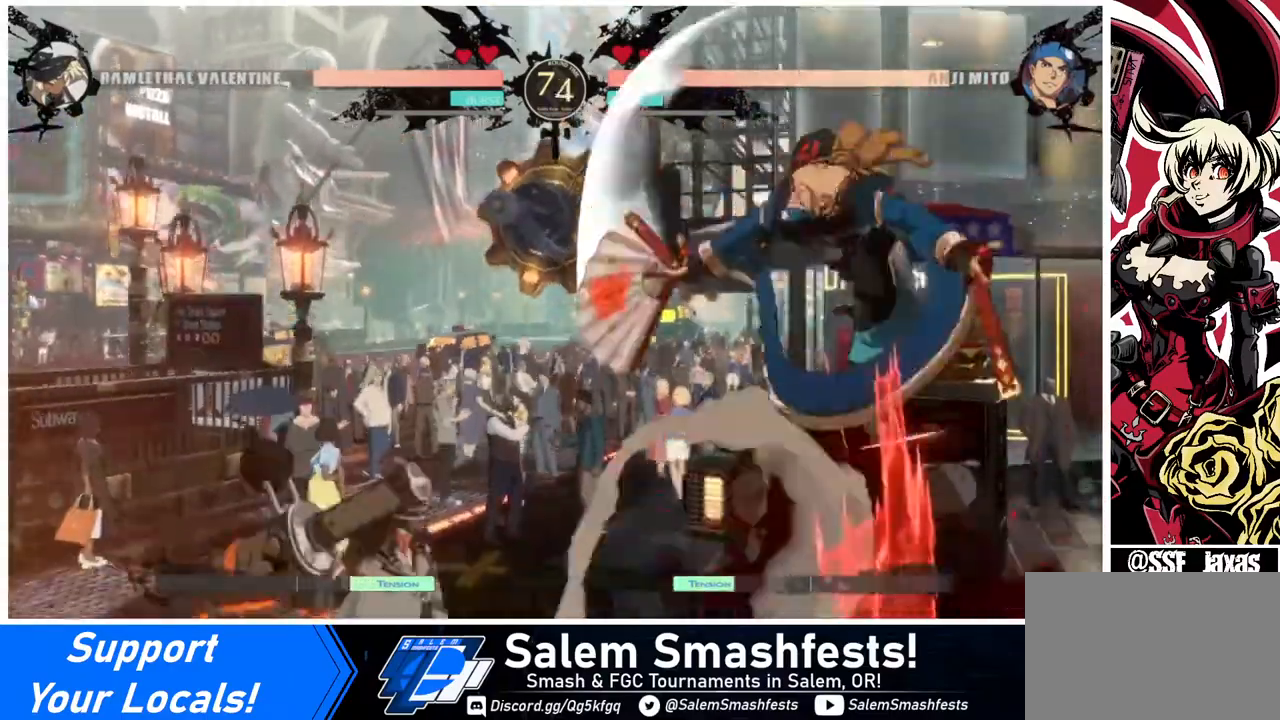
{"buttons": [], "events": [[80, "DPAD_RIGHT", "up"], [120, "DPAD_RIGHT", "down"], [320, "DPAD_RIGHT", "up"], [320, "TRIANGLE", "down"], [440, "TRIANGLE", "up"]]}
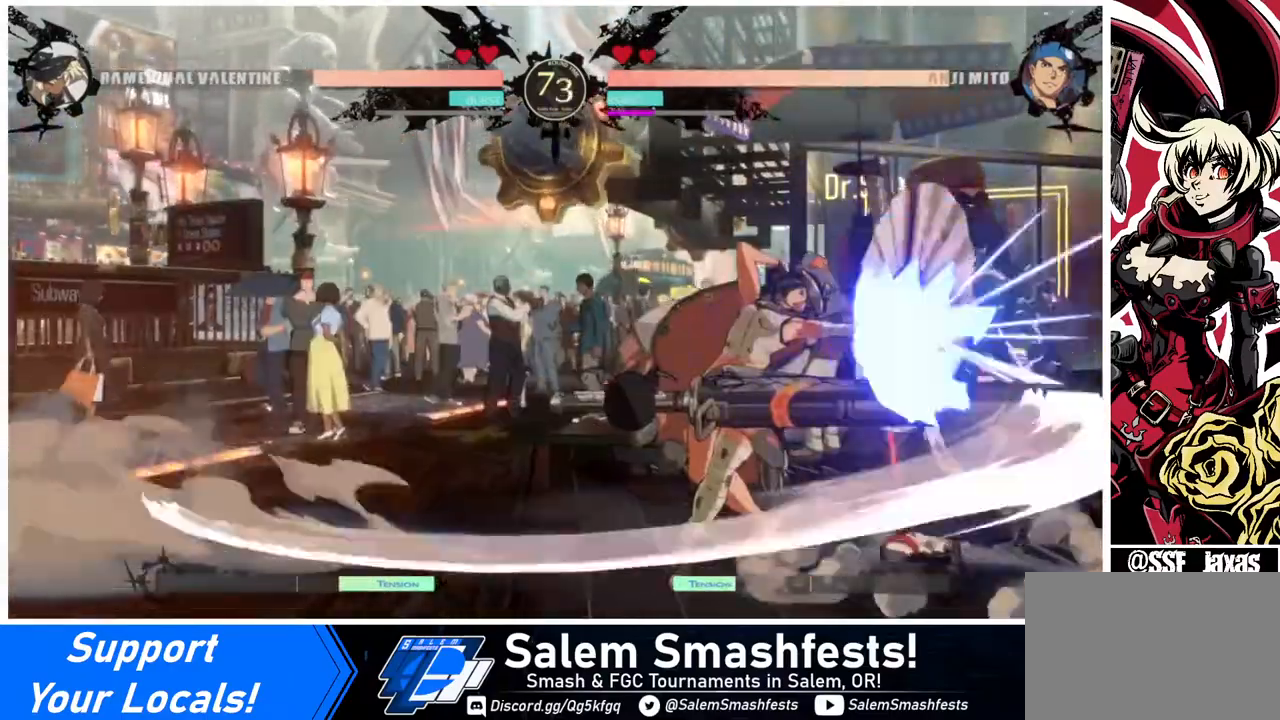
{"buttons": [], "events": [[160, "R1", "down"], [400, "R1", "up"]]}
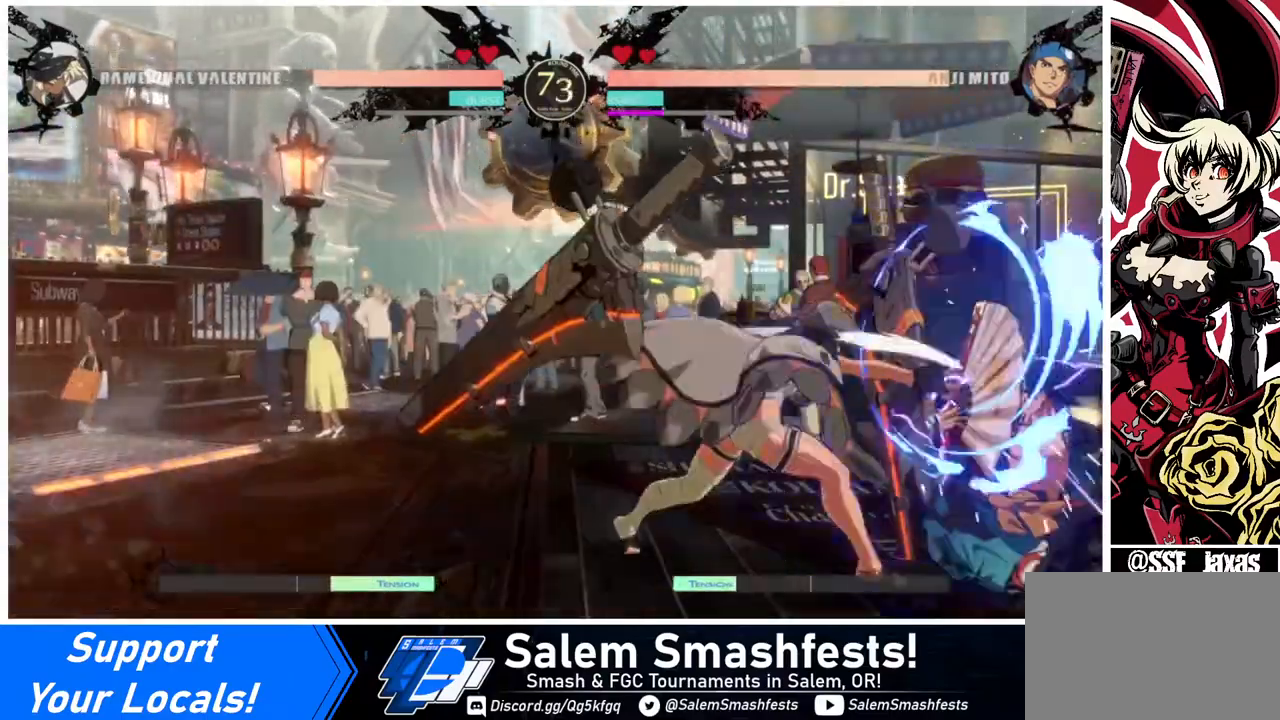
{"buttons": [], "events": [[40, "DPAD_DOWN", "down"], [120, "DPAD_RIGHT", "down"], [160, "TRIANGLE", "down"], [200, "DPAD_DOWN", "up"], [280, "DPAD_RIGHT", "up"], [320, "TRIANGLE", "up"]]}
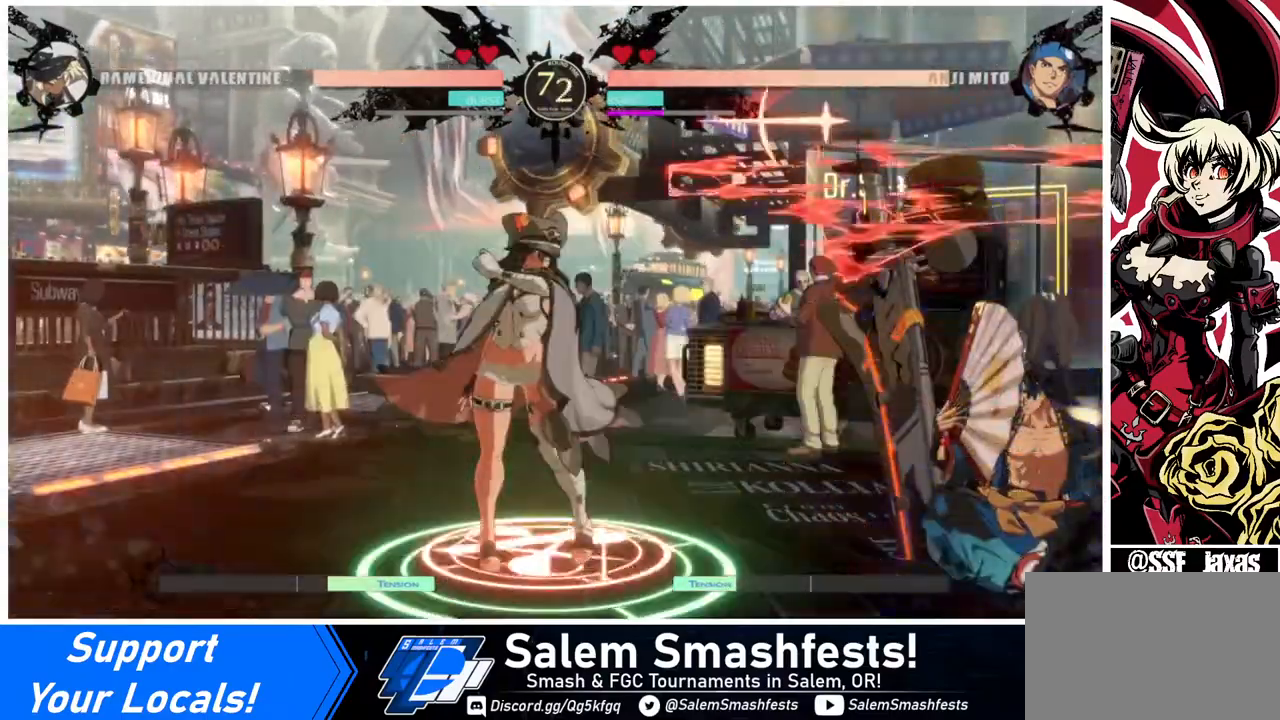
{"buttons": ["DPAD_RIGHT"], "events": [[320, "DPAD_RIGHT", "down"]]}
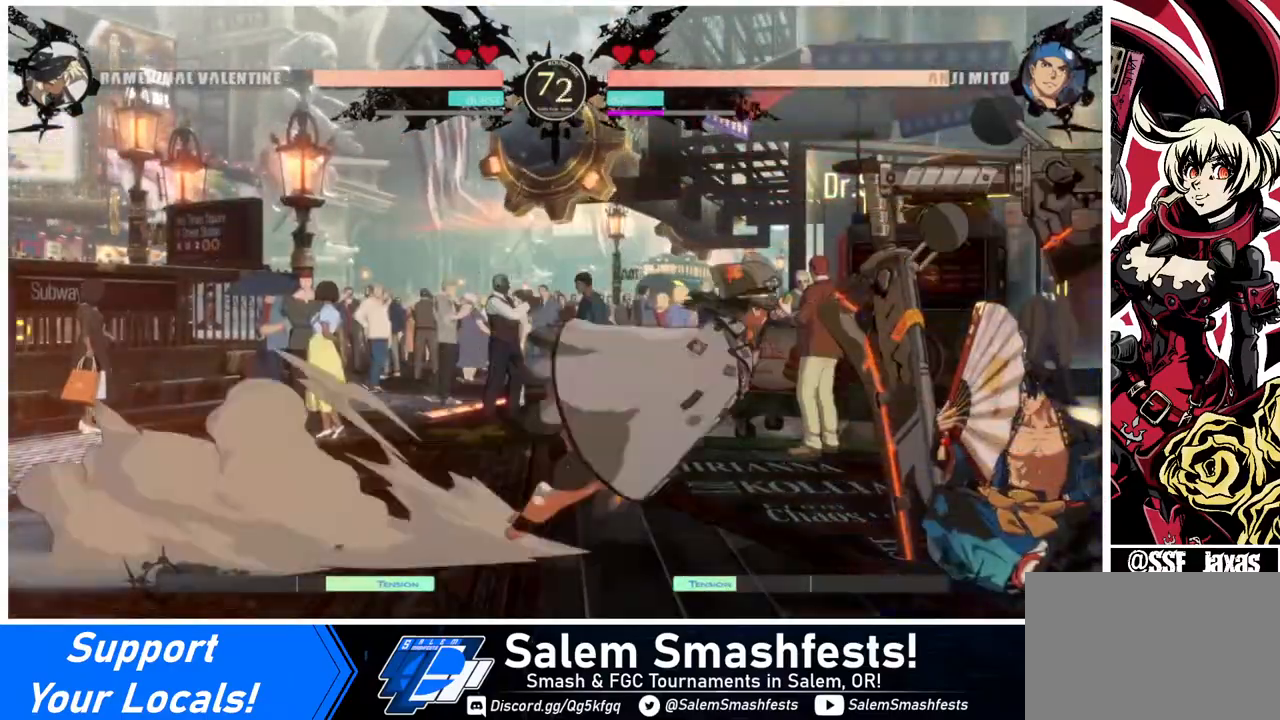
{"buttons": [], "events": [[40, "DPAD_DOWN", "down"], [120, "DPAD_RIGHT", "up"], [120, "SQUARE", "down"], [200, "SQUARE", "up"], [320, "R2", "down"], [480, "DPAD_DOWN", "up"], [480, "R2", "up"]]}
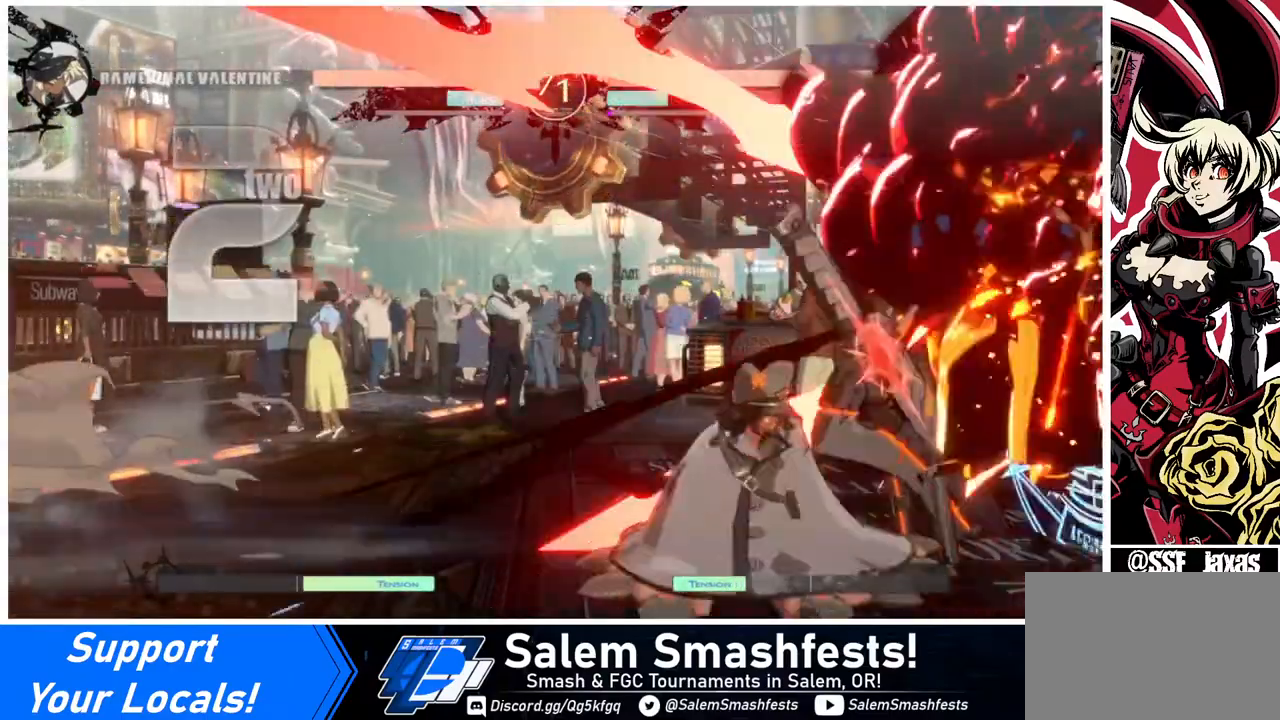
{"buttons": [], "events": [[80, "DPAD_RIGHT", "down"], [160, "DPAD_RIGHT", "up"], [200, "DPAD_DOWN", "down"], [240, "DPAD_RIGHT", "down"], [280, "DPAD_DOWN", "up"], [360, "CROSS", "down"], [360, "DPAD_RIGHT", "up"], [480, "CROSS", "up"]]}